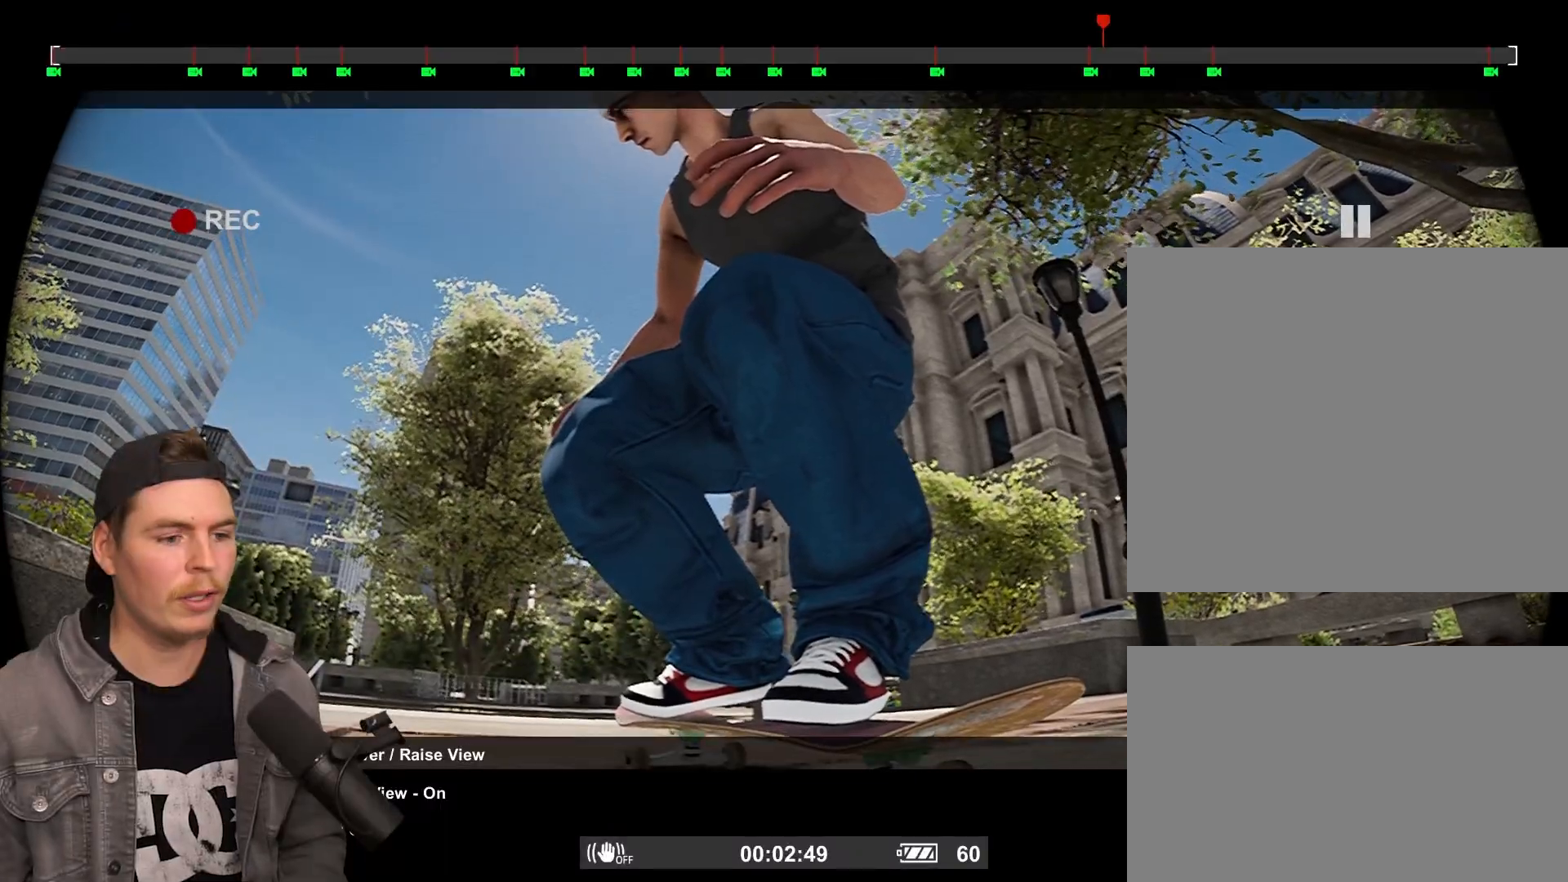
Gameplay with a controller (PlayStation layout); each line is a JSON object with the inputs held at the frame after it. "events" lists button and stick changes between this image and that frame as [ms after this image, input, new state], when the widget could be followed in between. Not read: L3 R3.
{"buttons": ["R1"], "left_stick": "center", "right_stick": "center", "events": [[350, "R1", "down"]]}
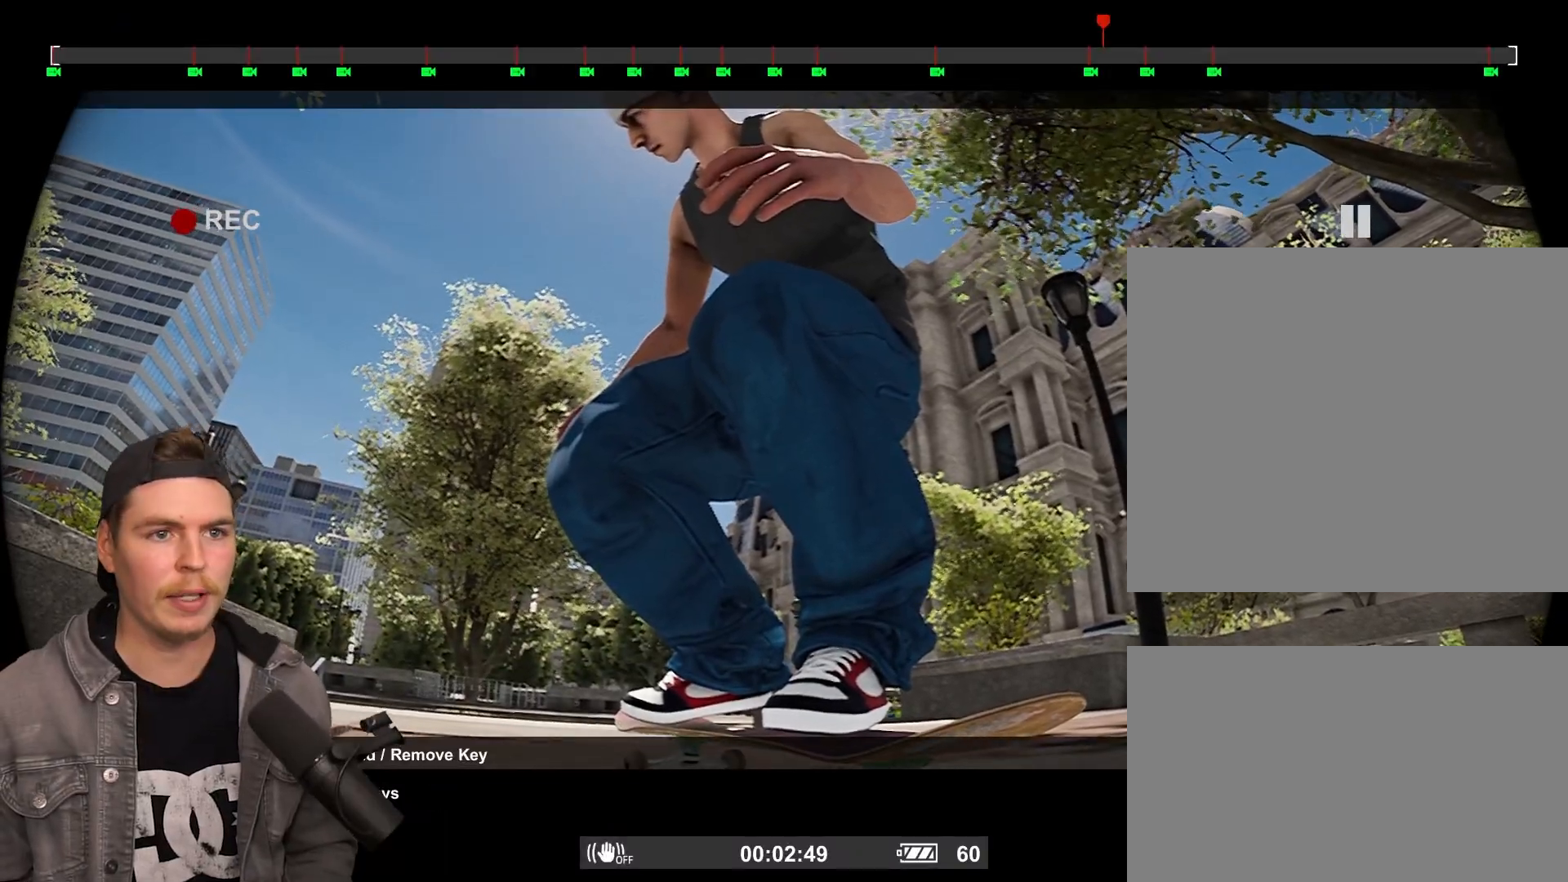
{"buttons": ["R1"], "left_stick": "center", "right_stick": "center", "events": [[200, "DPAD_LEFT", "down"], [300, "DPAD_LEFT", "up"]]}
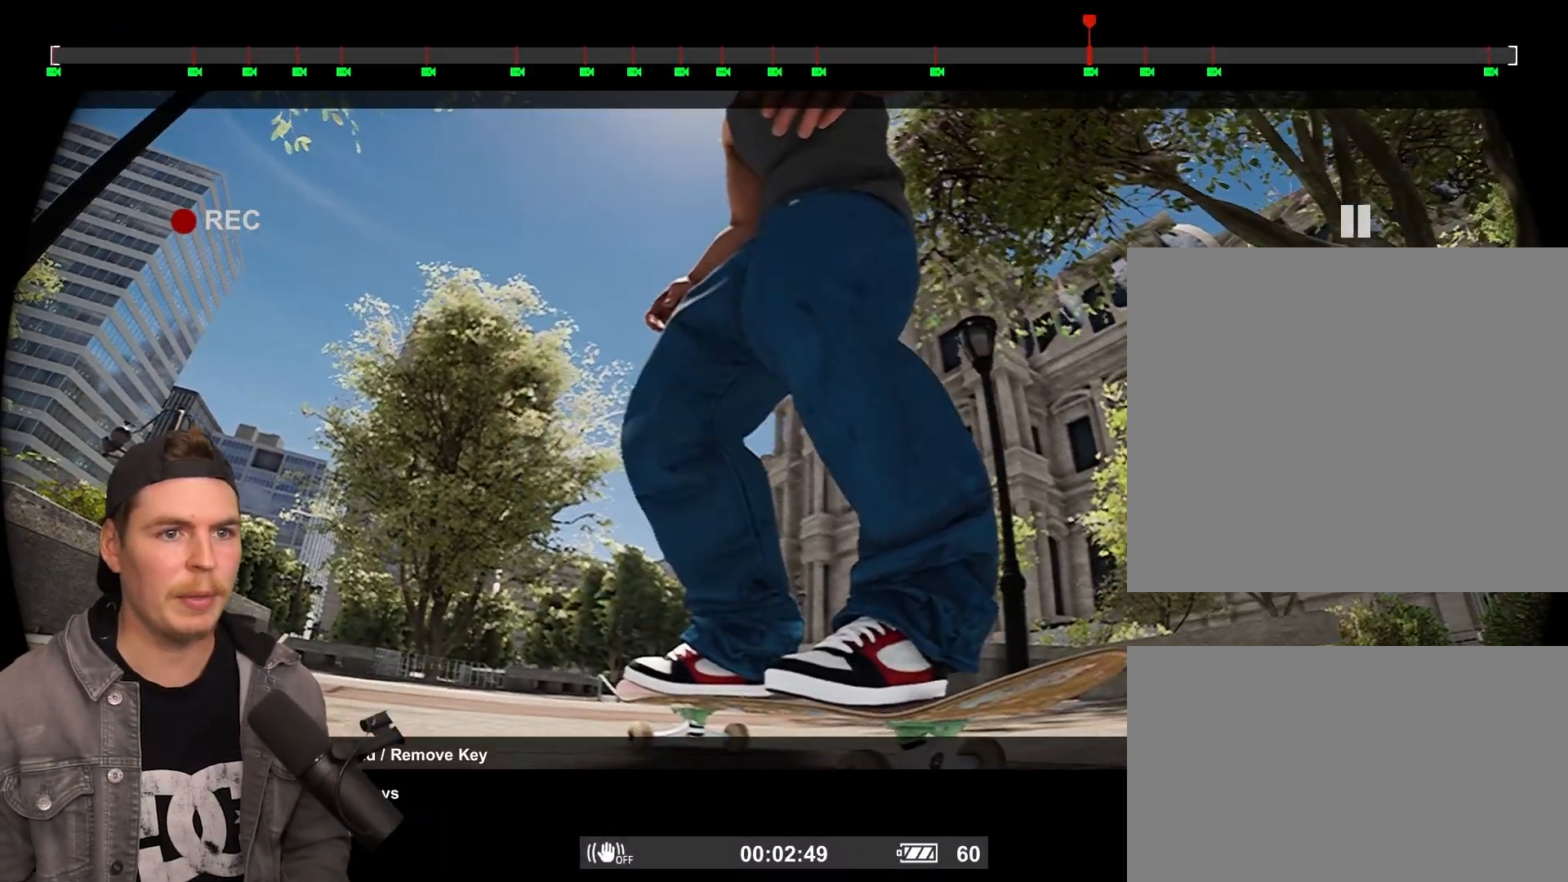
{"buttons": ["R1"], "left_stick": "center", "right_stick": "center", "events": [[383, "DPAD_RIGHT", "down"], [483, "DPAD_RIGHT", "up"]]}
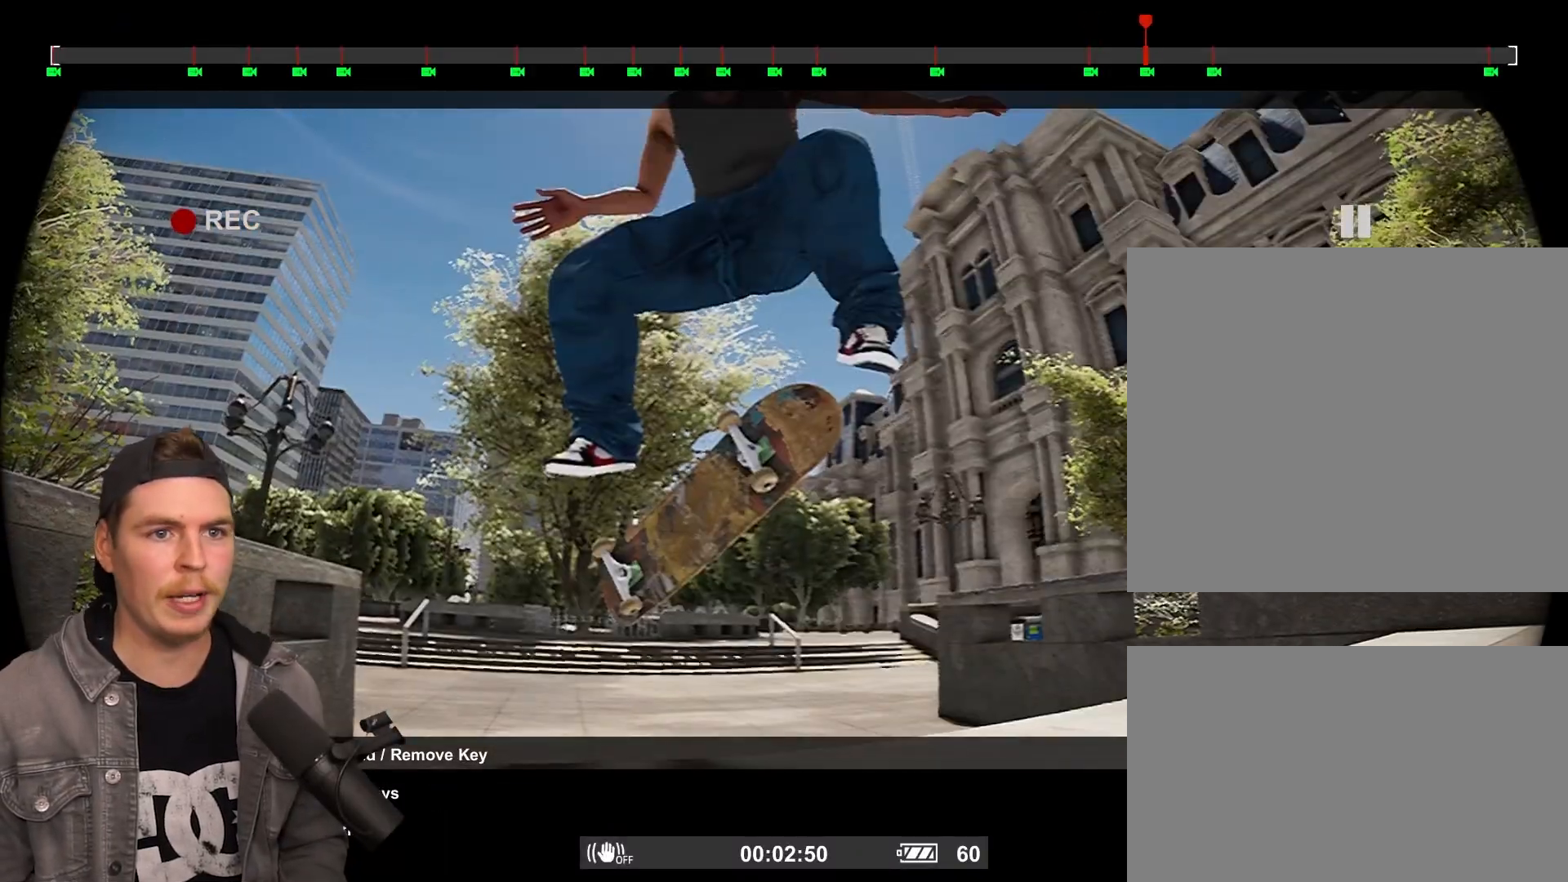
{"buttons": ["R1"], "left_stick": "center", "right_stick": "center", "events": [[233, "DPAD_UP", "down"], [350, "DPAD_UP", "up"]]}
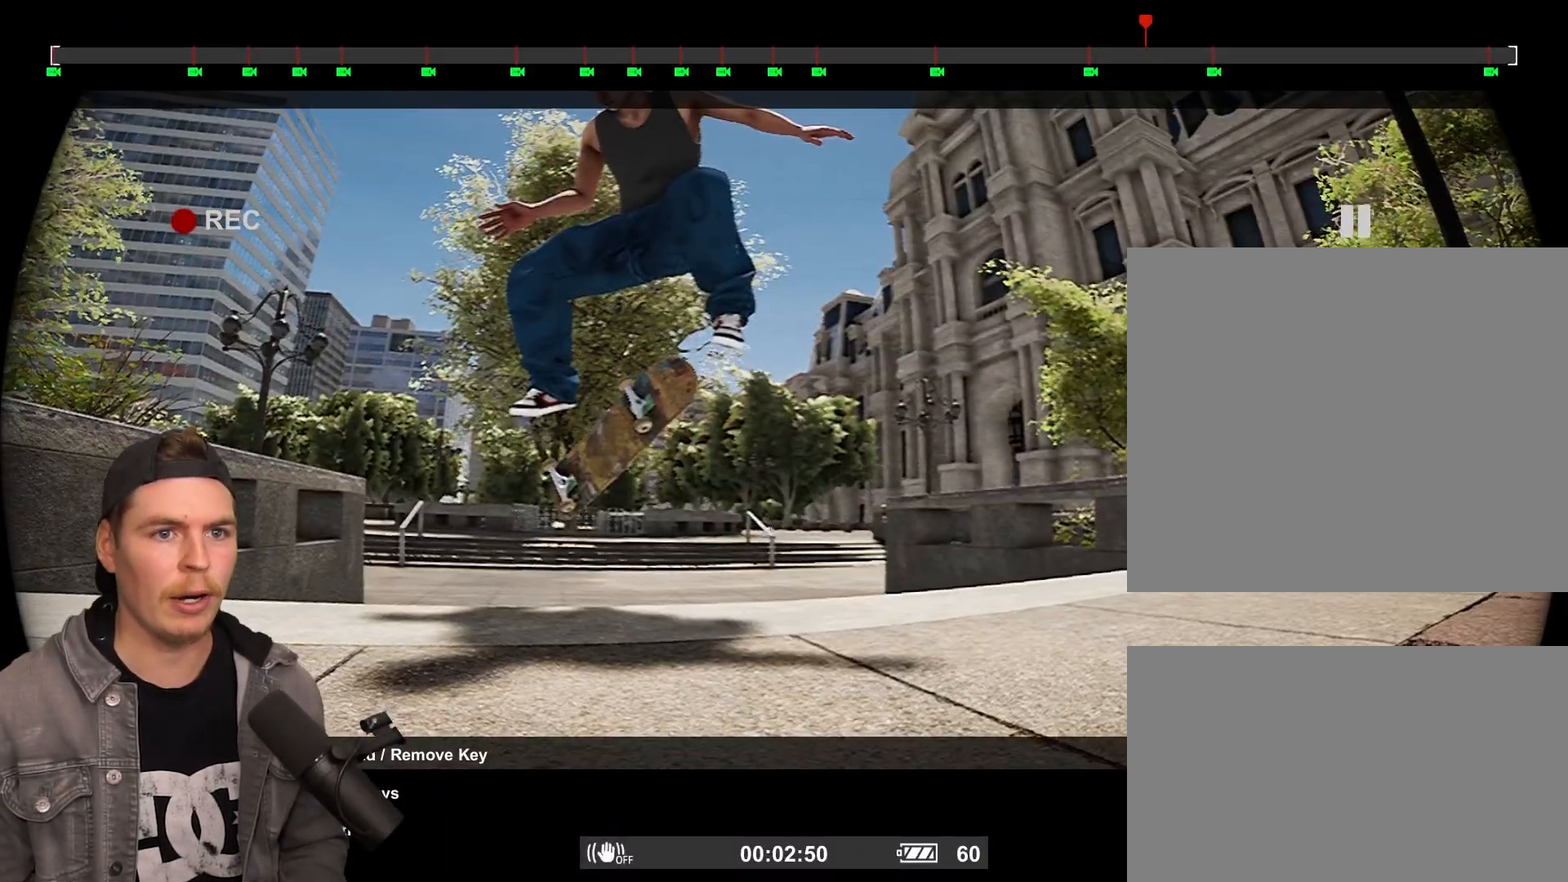
{"buttons": ["R1"], "left_stick": "center", "right_stick": "center", "events": [[300, "DPAD_RIGHT", "down"], [383, "DPAD_RIGHT", "up"]]}
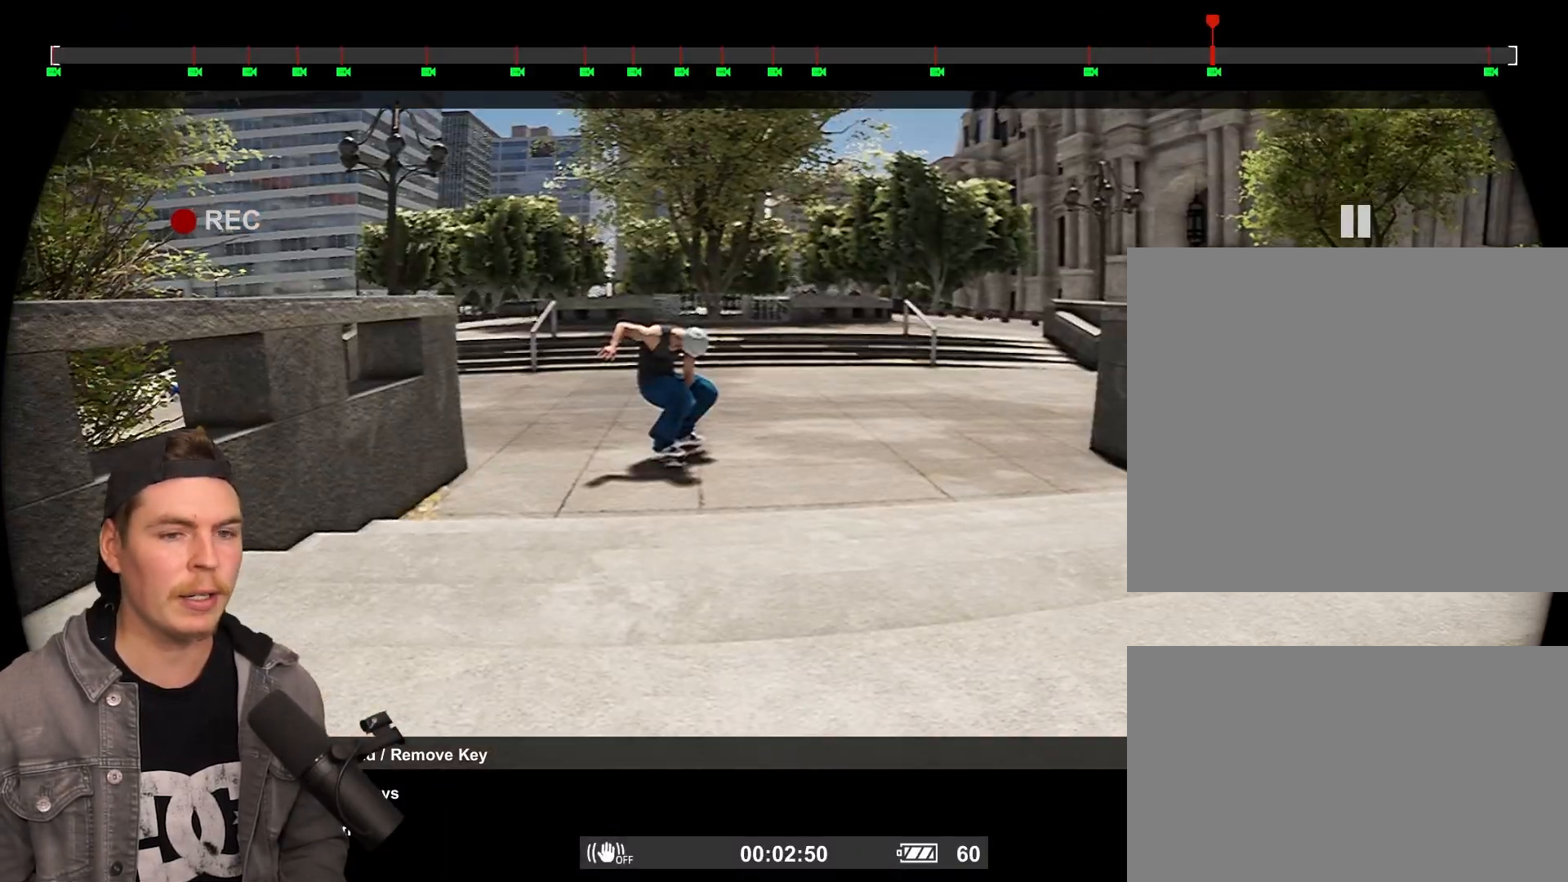
{"buttons": ["R1"], "left_stick": "center", "right_stick": "center", "events": [[217, "DPAD_UP", "down"], [300, "DPAD_UP", "up"]]}
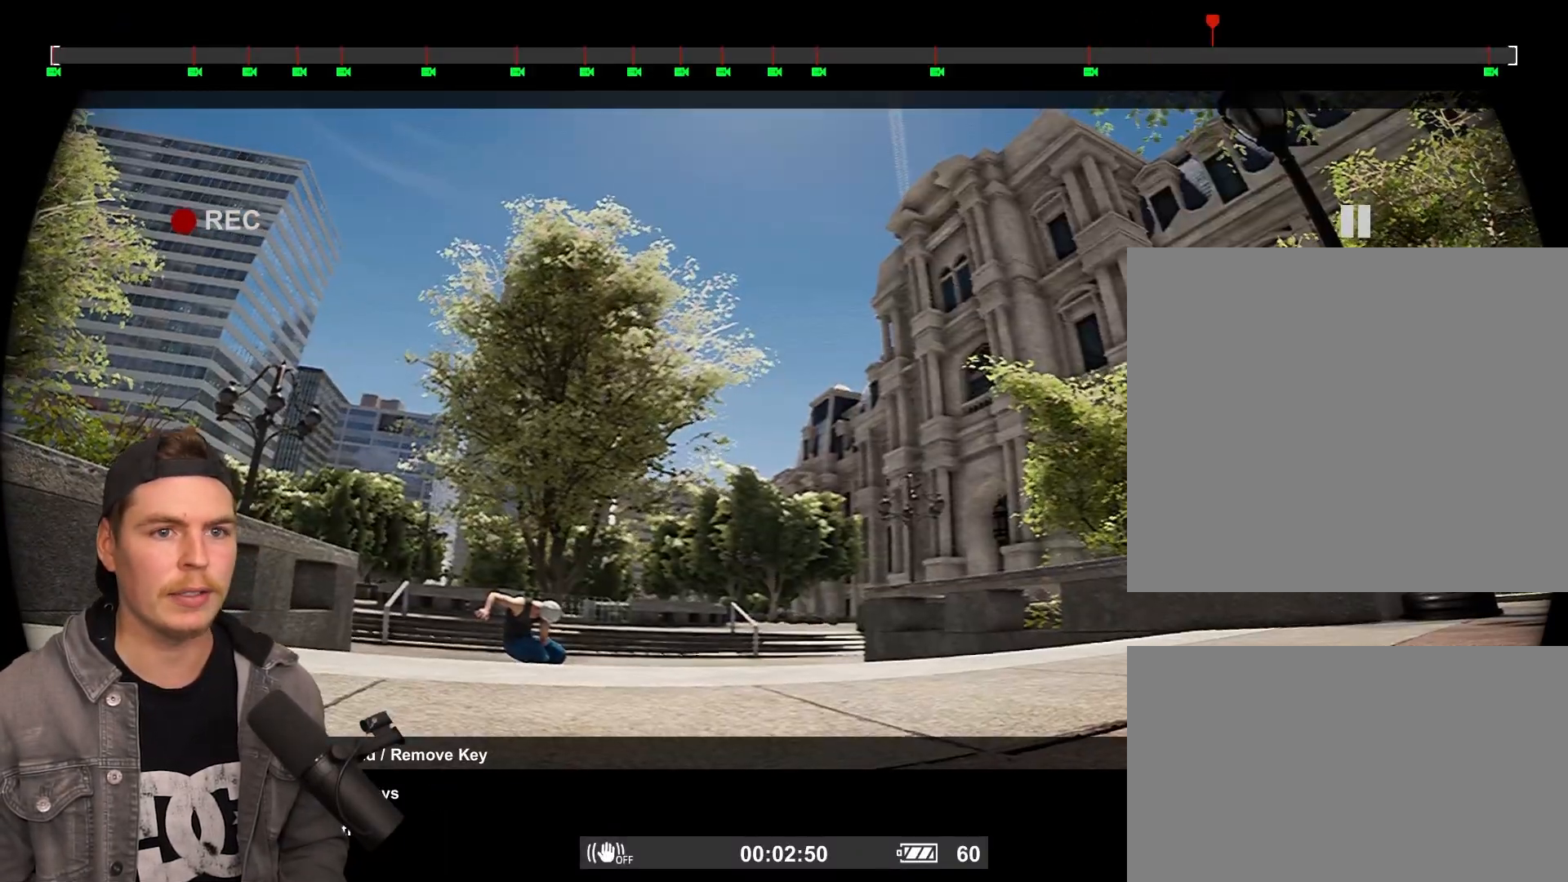
{"buttons": ["R1"], "left_stick": "center", "right_stick": "center", "events": [[217, "DPAD_RIGHT", "down"], [317, "DPAD_RIGHT", "up"]]}
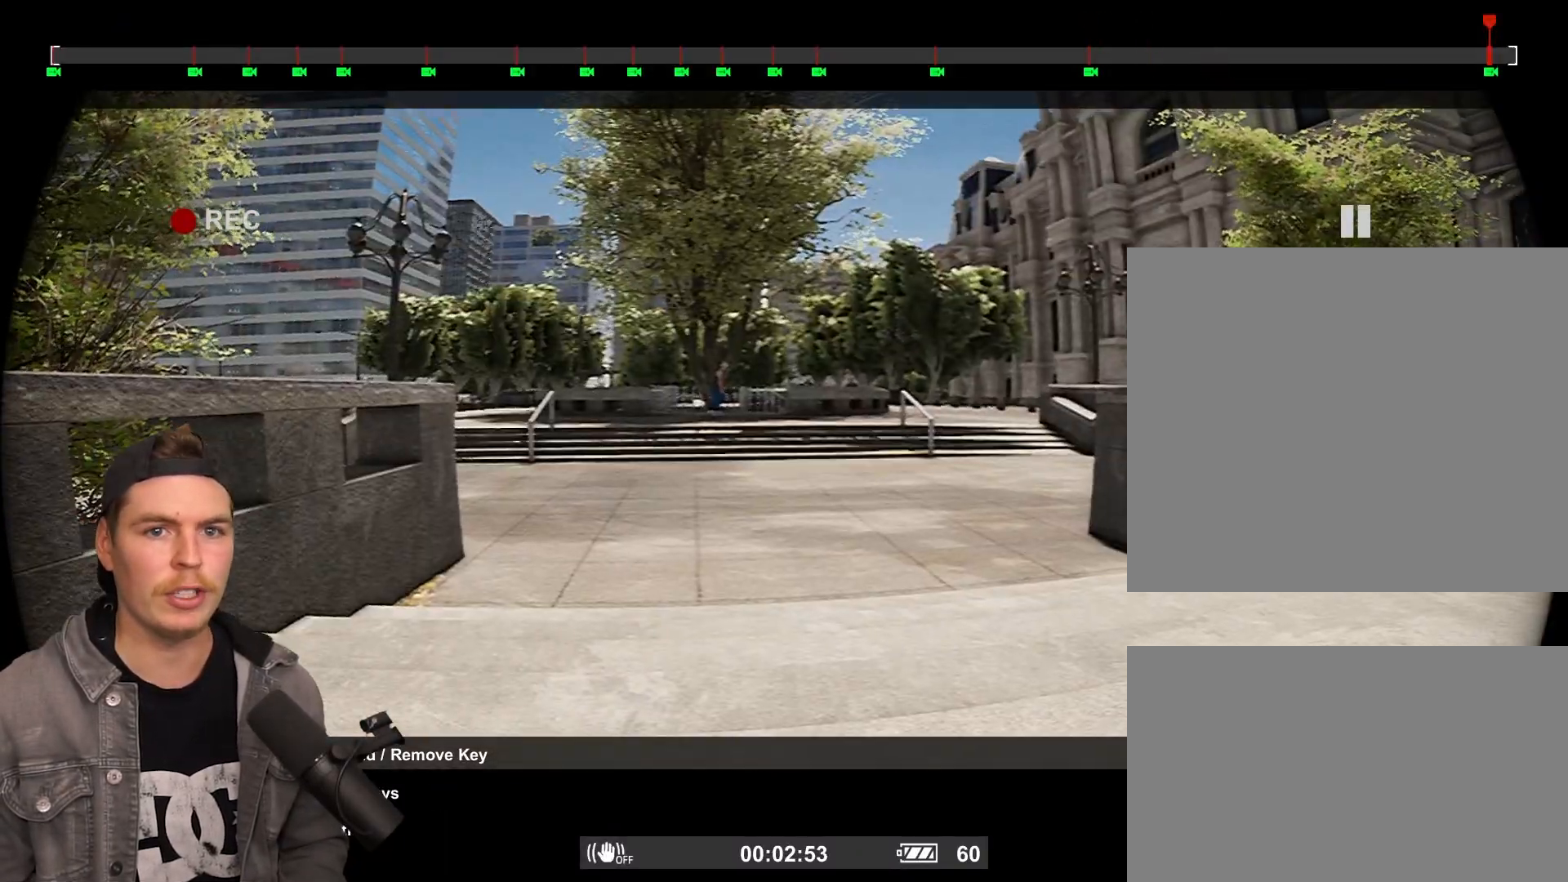
{"buttons": ["R1"], "left_stick": "center", "right_stick": "center", "events": [[183, "DPAD_UP", "down"], [317, "DPAD_UP", "up"]]}
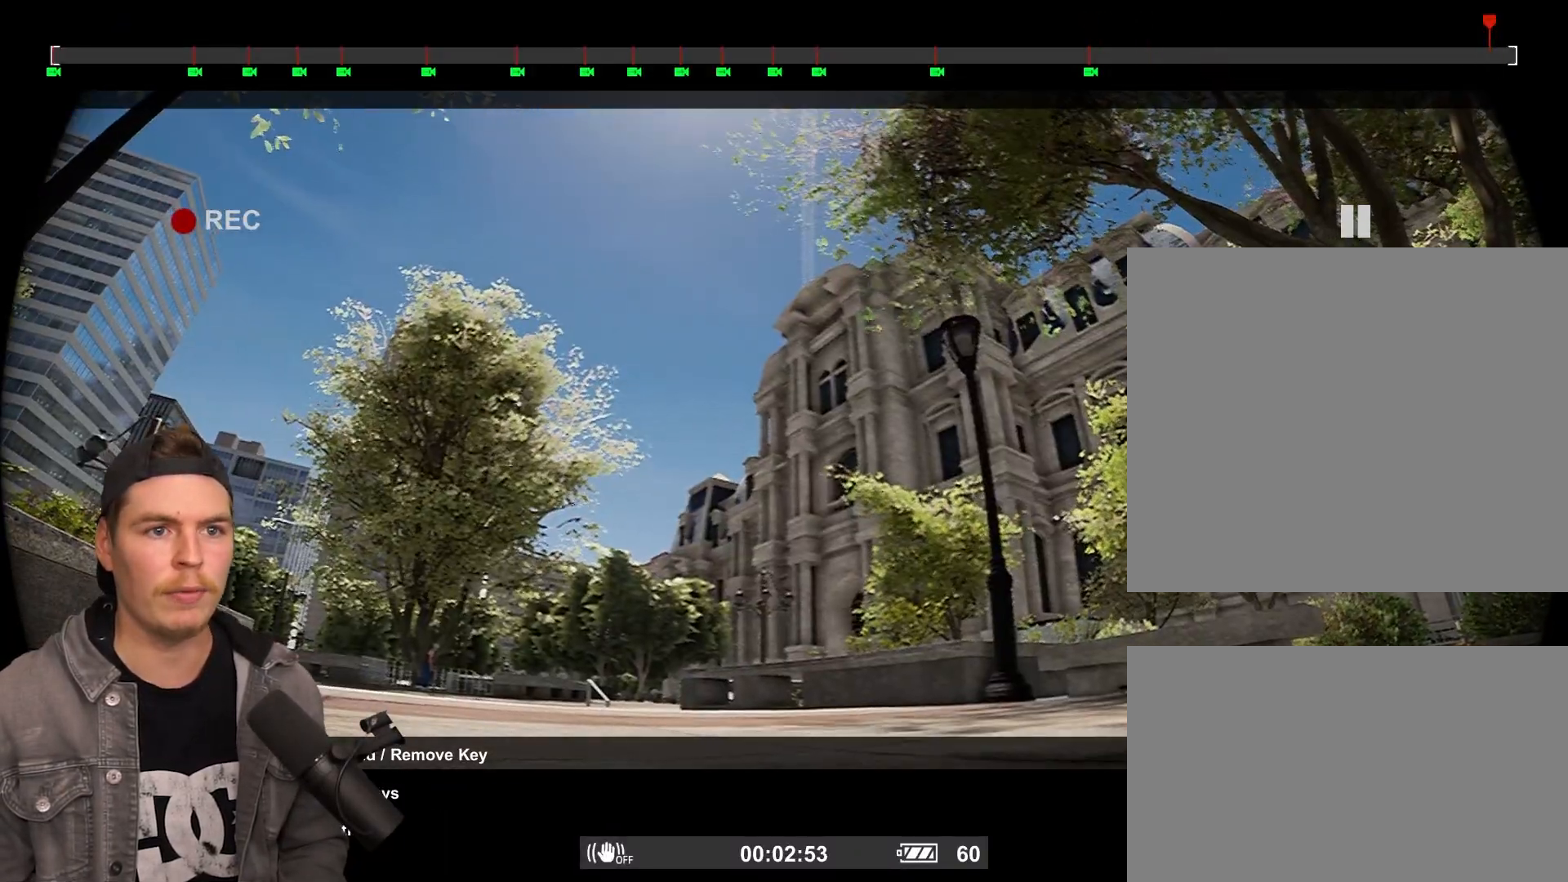
{"buttons": ["R1"], "left_stick": "center", "right_stick": "center", "events": [[33, "R1", "up"], [433, "R1", "down"]]}
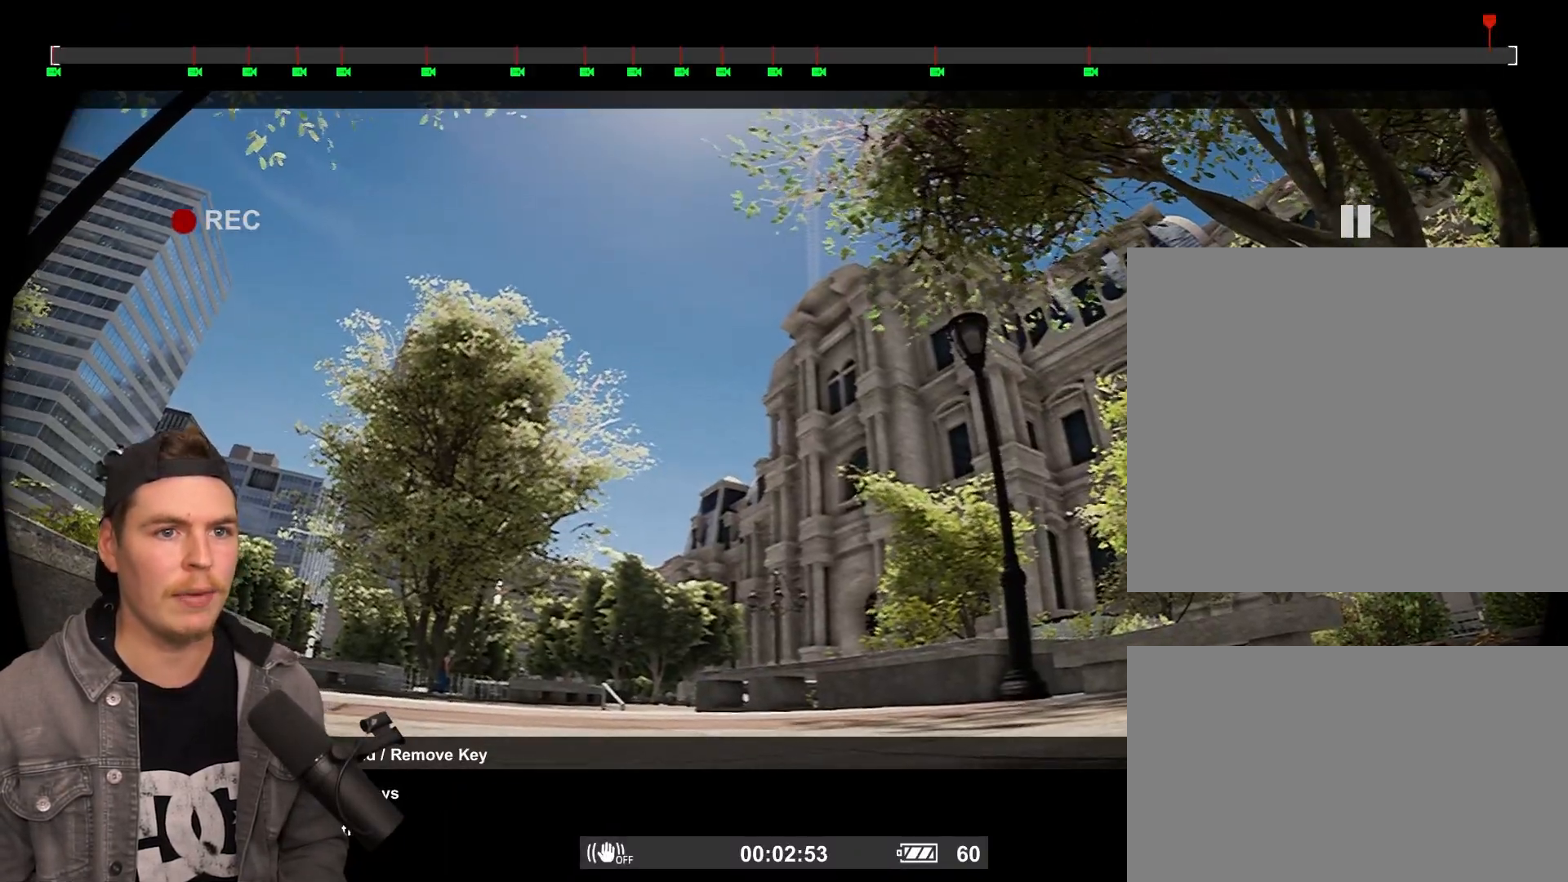
{"buttons": ["R1"], "left_stick": "center", "right_stick": "center", "events": [[183, "DPAD_LEFT", "down"], [300, "DPAD_LEFT", "up"]]}
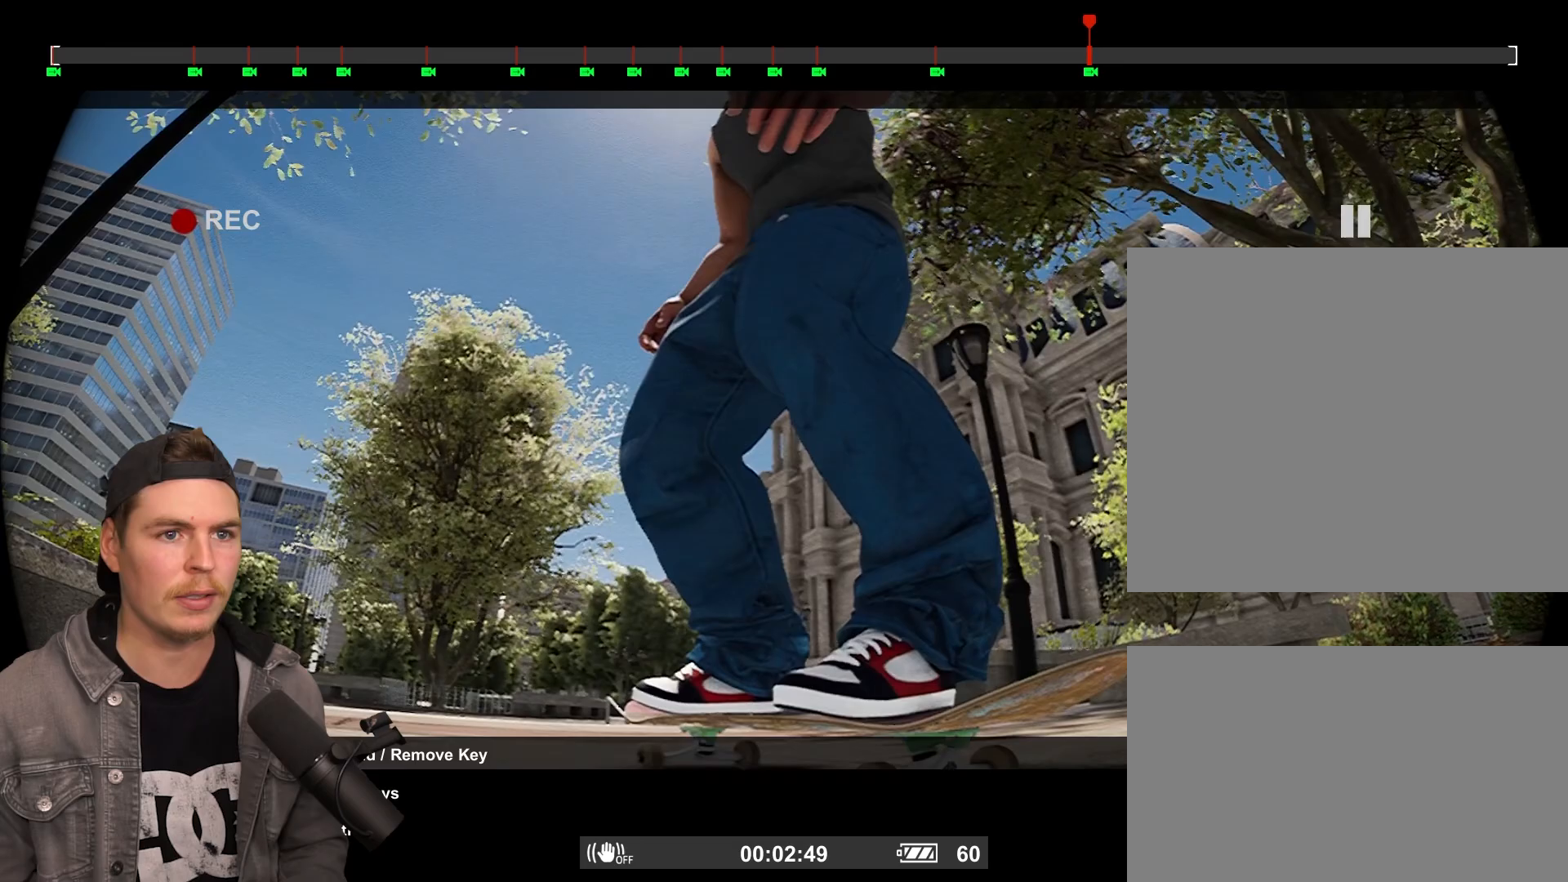
{"buttons": [], "left_stick": "center", "right_stick": "center", "events": [[67, "R1", "up"]]}
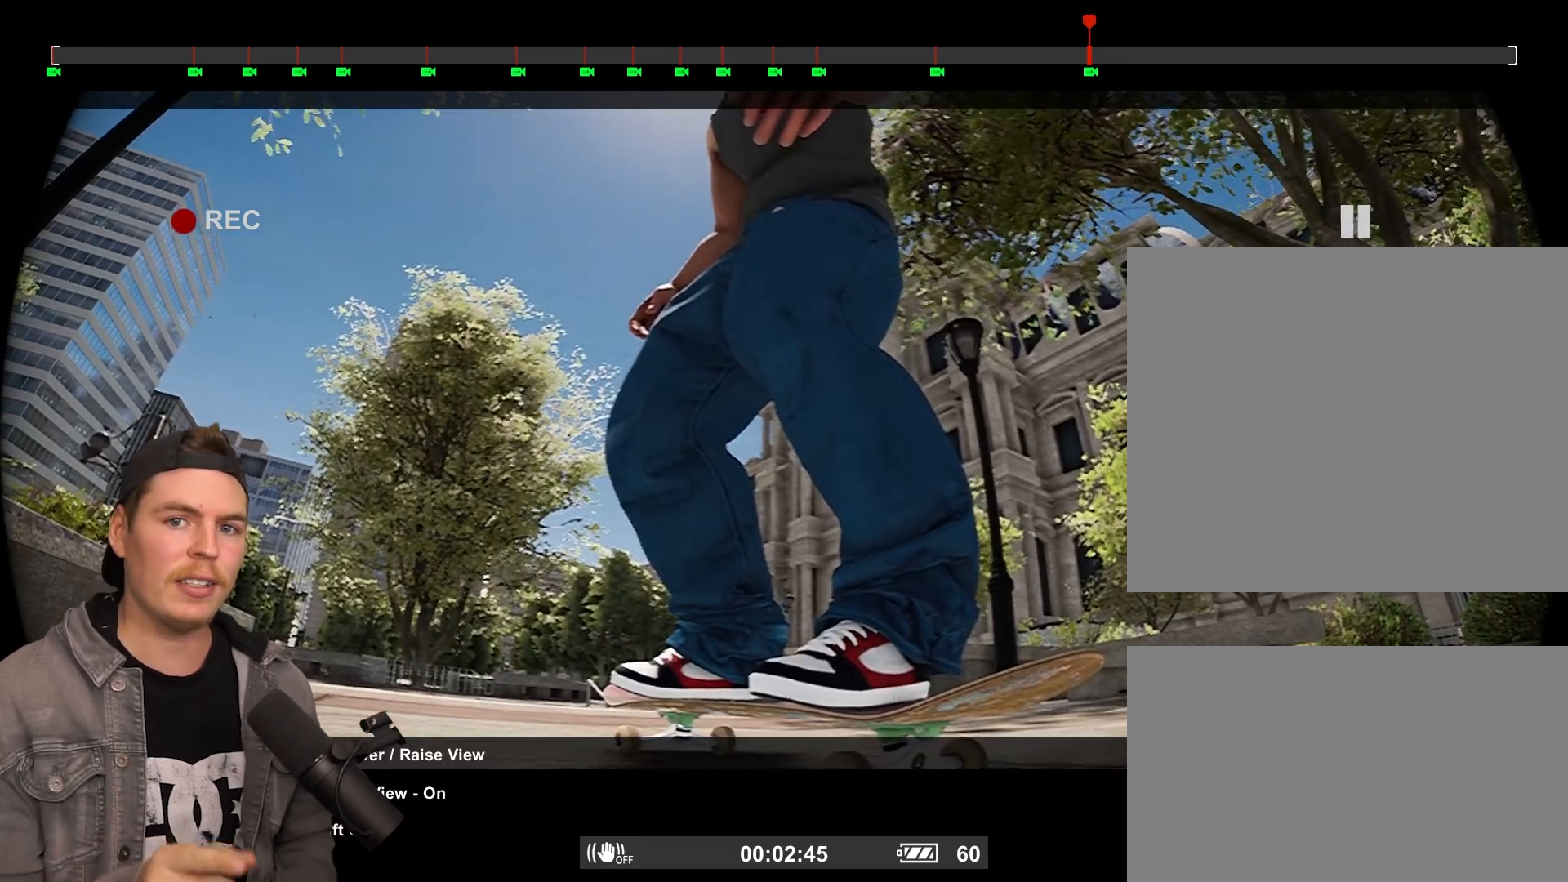
{"buttons": [], "left_stick": "center", "right_stick": "center", "events": []}
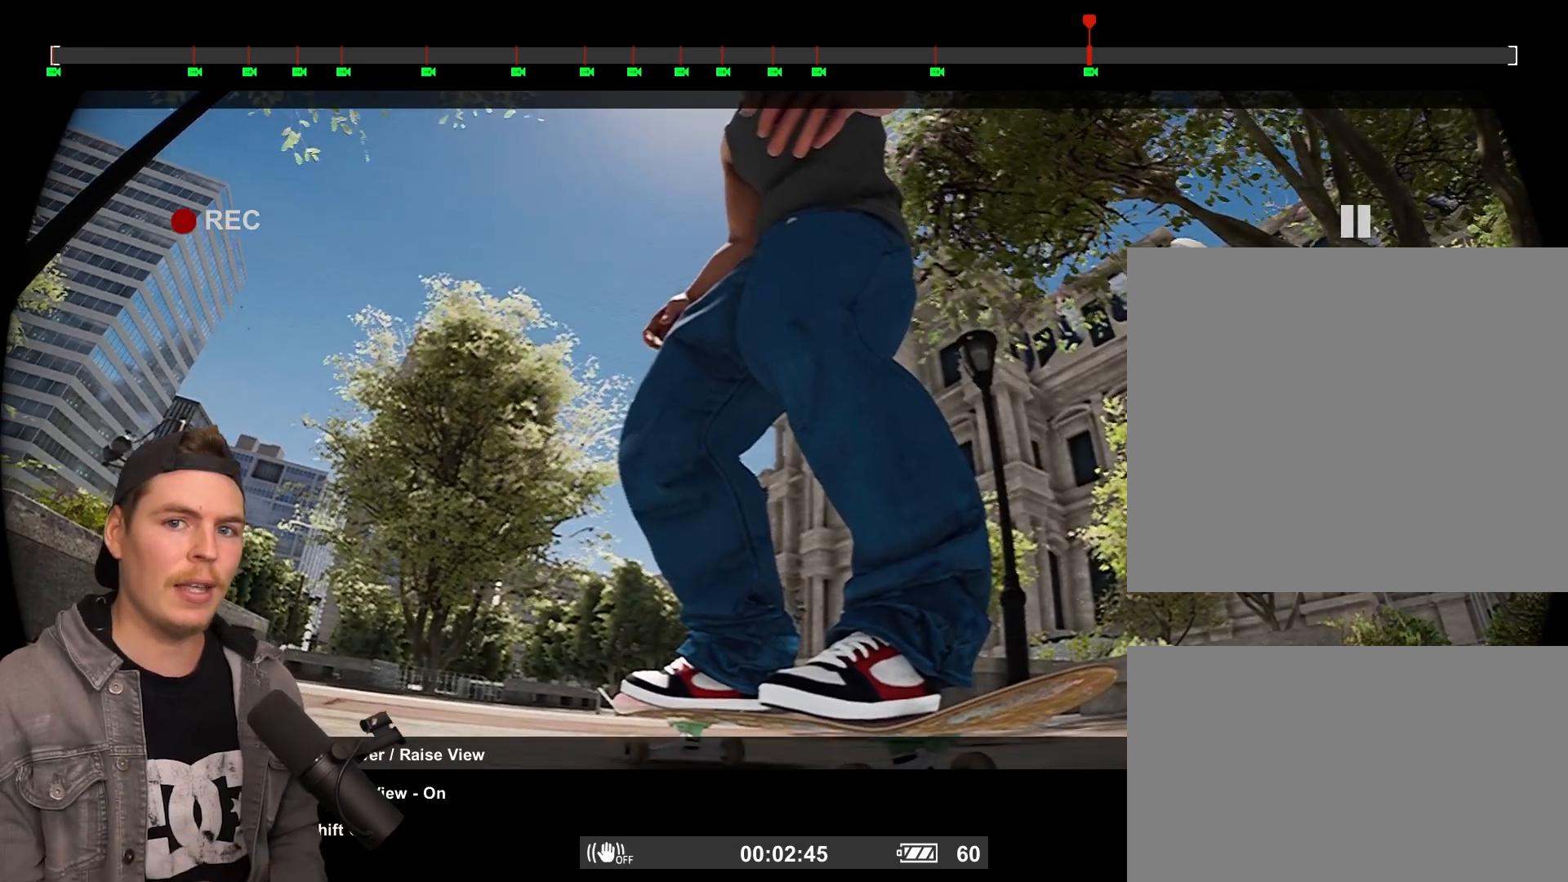
{"buttons": [], "left_stick": "center", "right_stick": "center", "events": []}
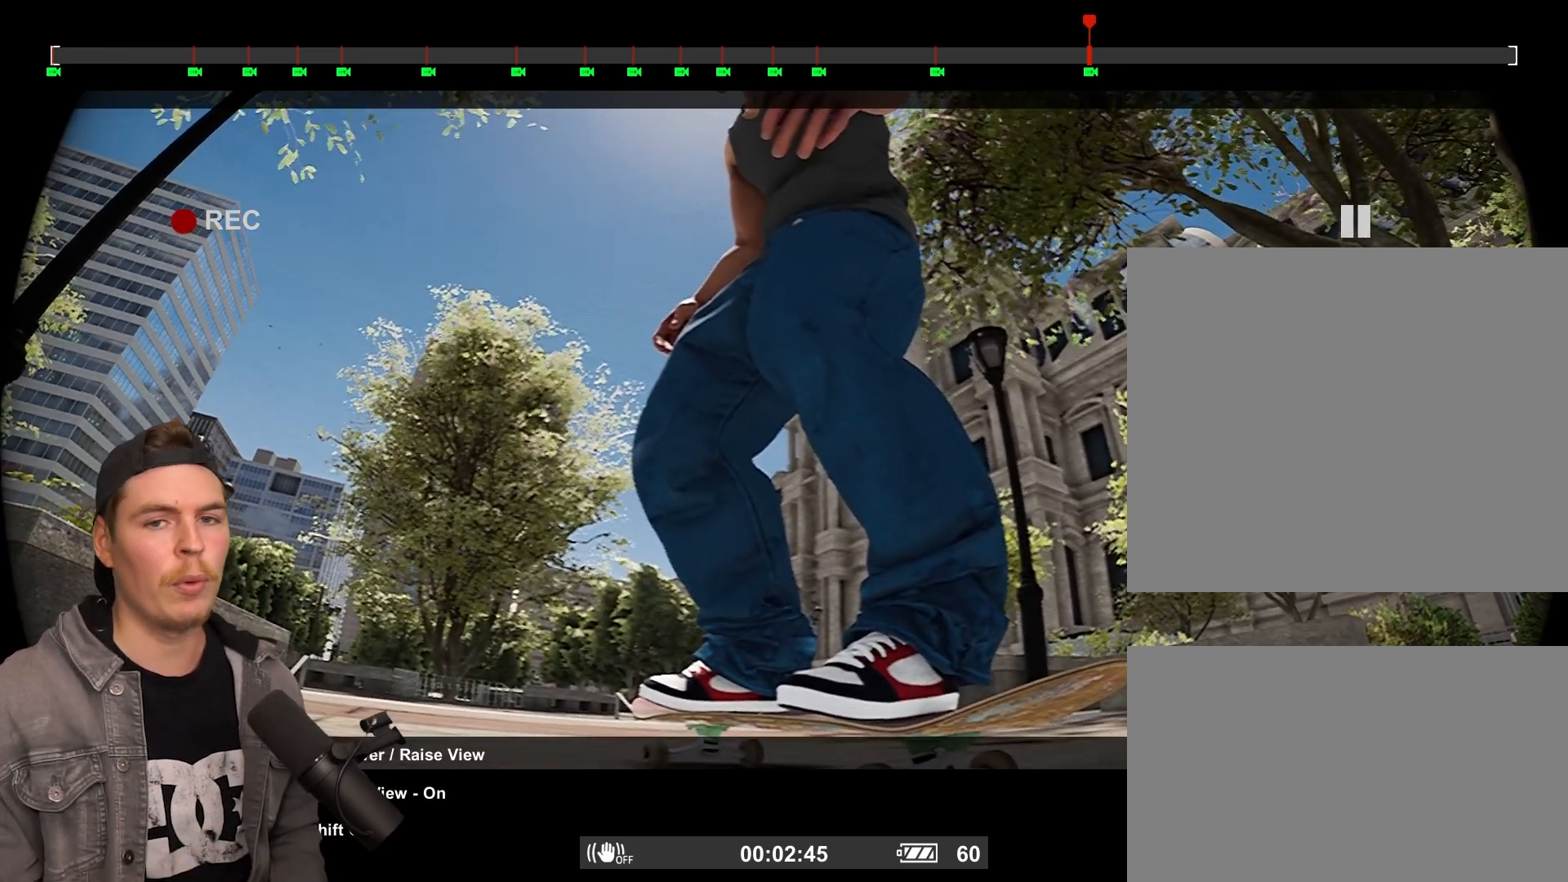
{"buttons": [], "left_stick": "center", "right_stick": "center", "events": []}
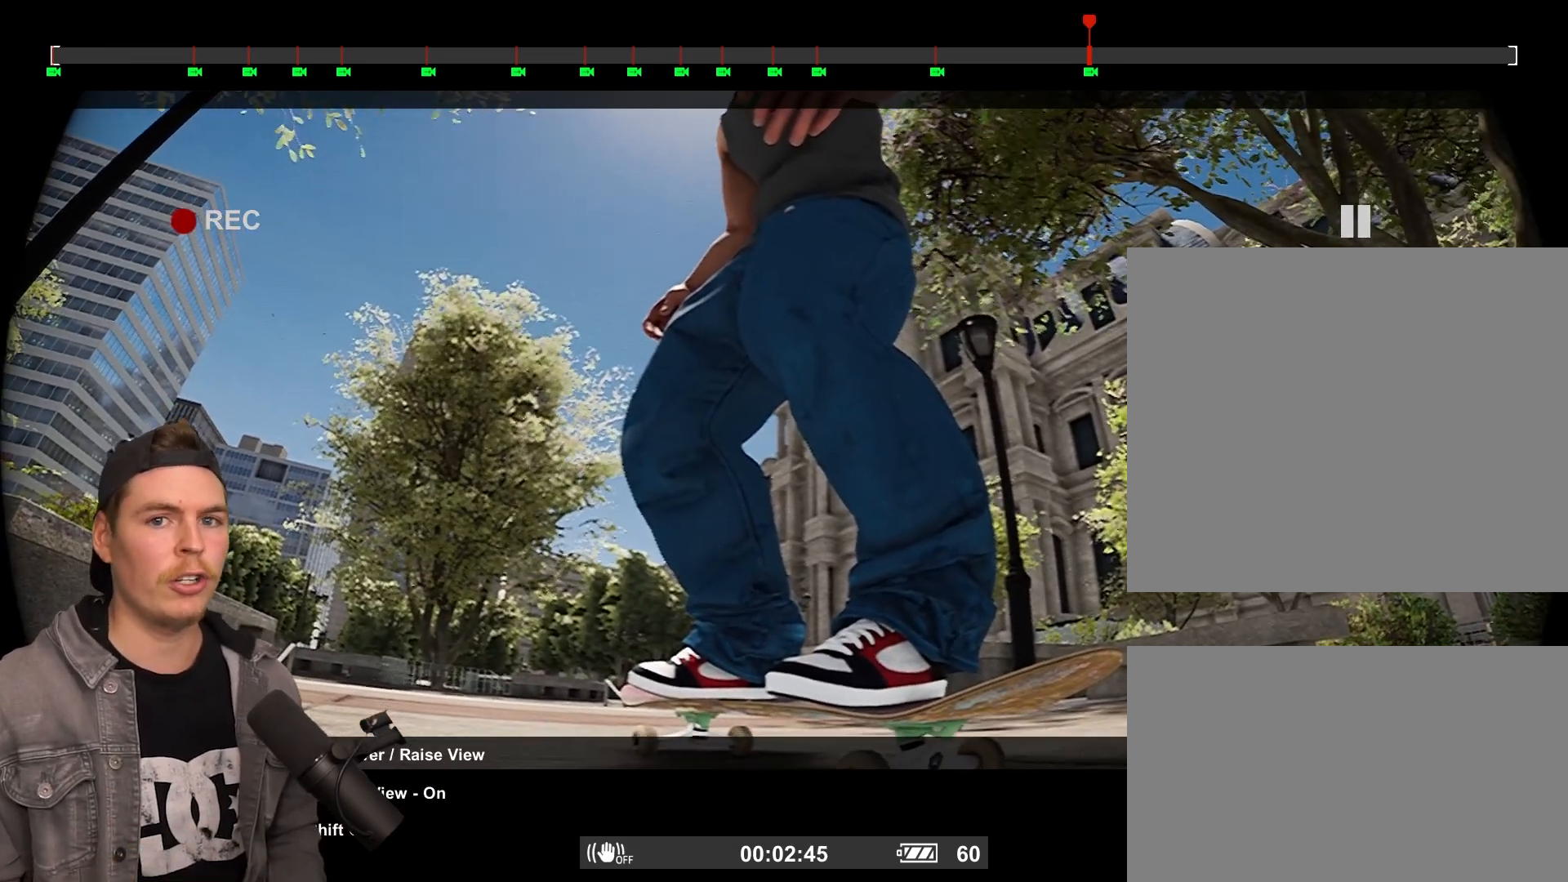
{"buttons": [], "left_stick": "center", "right_stick": "center", "events": []}
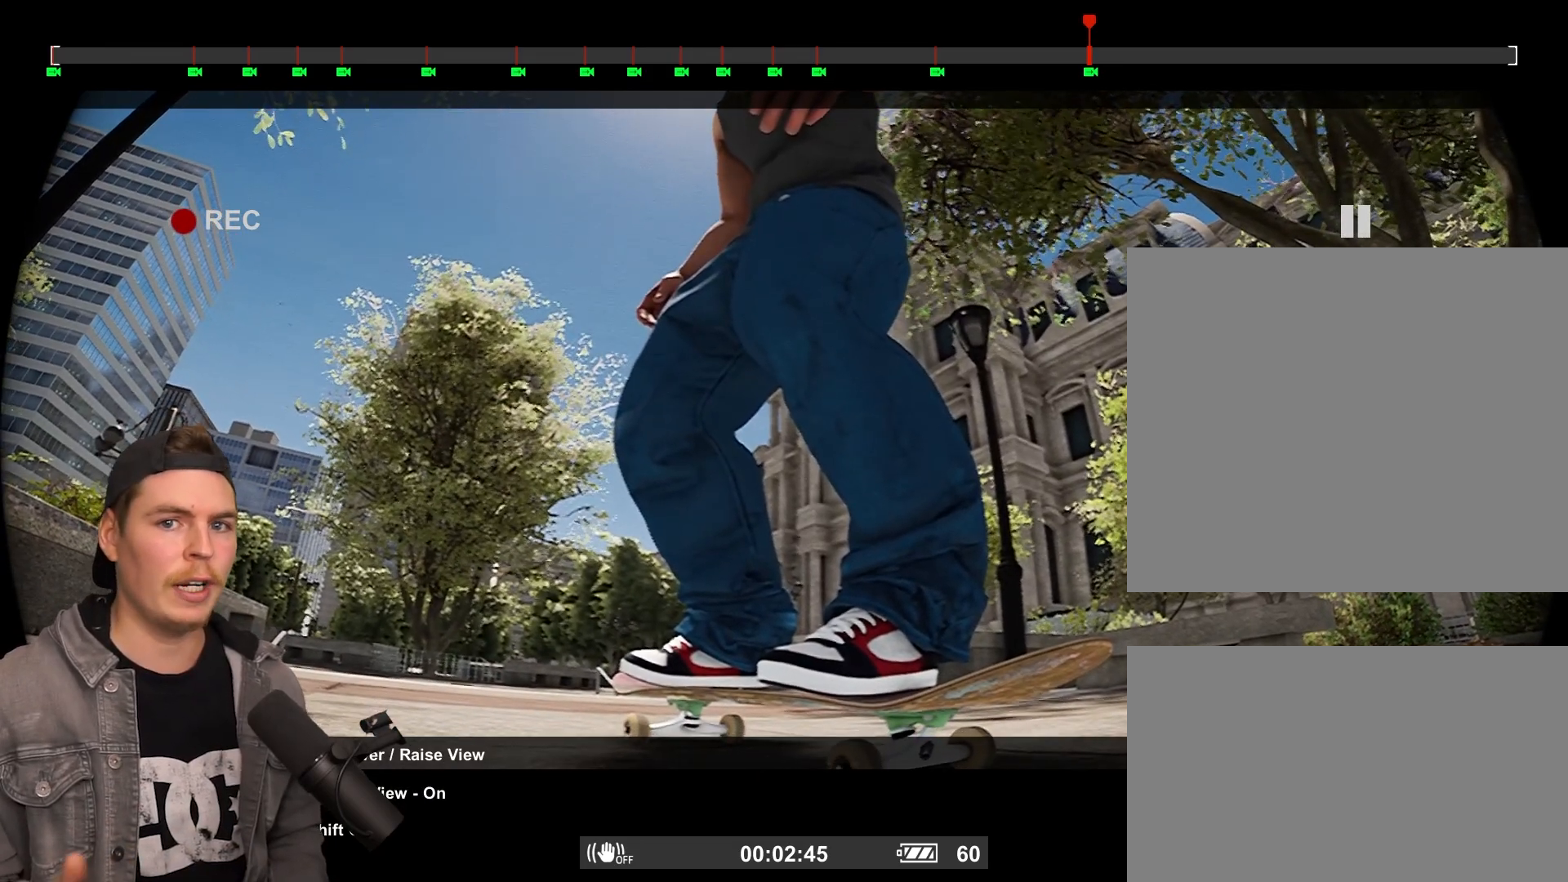
{"buttons": [], "left_stick": "center", "right_stick": "center", "events": []}